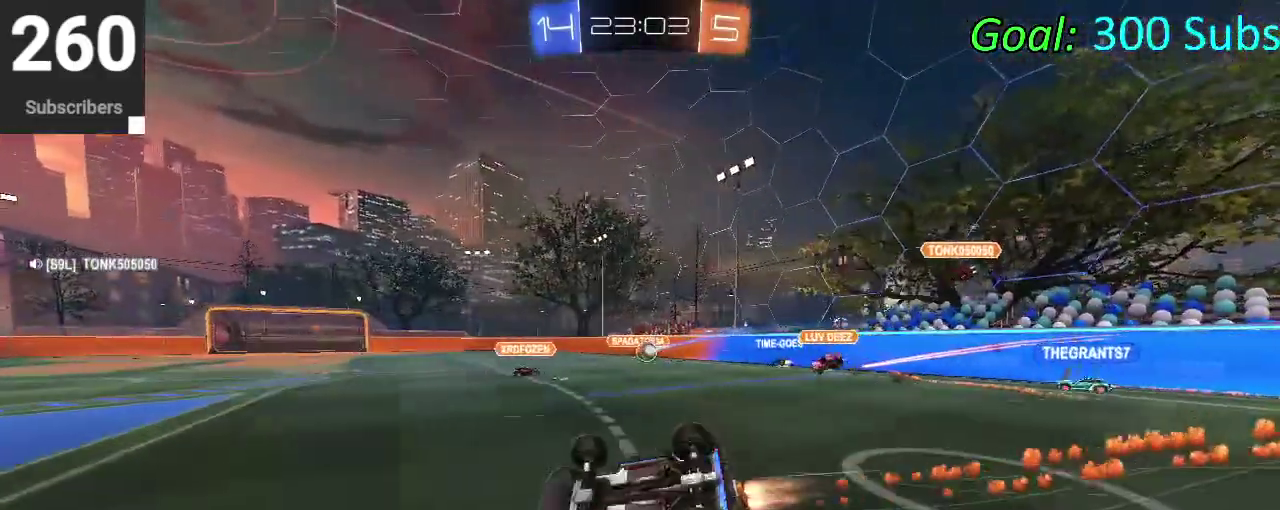
Gameplay with a controller (PlayStation layout); each line is a JSON object with the inputs held at the frame after it. "events" lists button and stick changes between this image and that frame as [ms after this image, input, new state], when the widget could be followed in between. Not read: L1 R1.
{"buttons": ["CIRCLE", "R2"], "left_stick": "right", "right_stick": "center", "events": [[300, "left_stick", "down-left"], [367, "left_stick", "center"], [500, "left_stick", "right"]]}
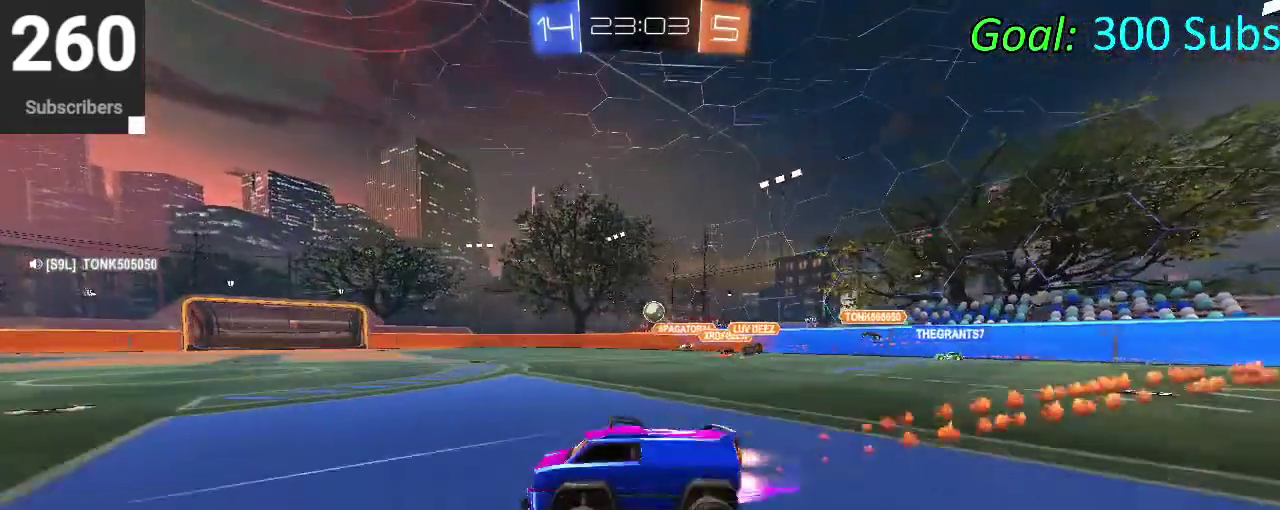
{"buttons": ["L2", "R2"], "left_stick": "center", "right_stick": "center", "events": [[67, "CIRCLE", "up"], [100, "left_stick", "center"], [150, "L2", "down"], [150, "R2", "up"], [400, "left_stick", "right"], [450, "left_stick", "center"], [483, "R2", "down"]]}
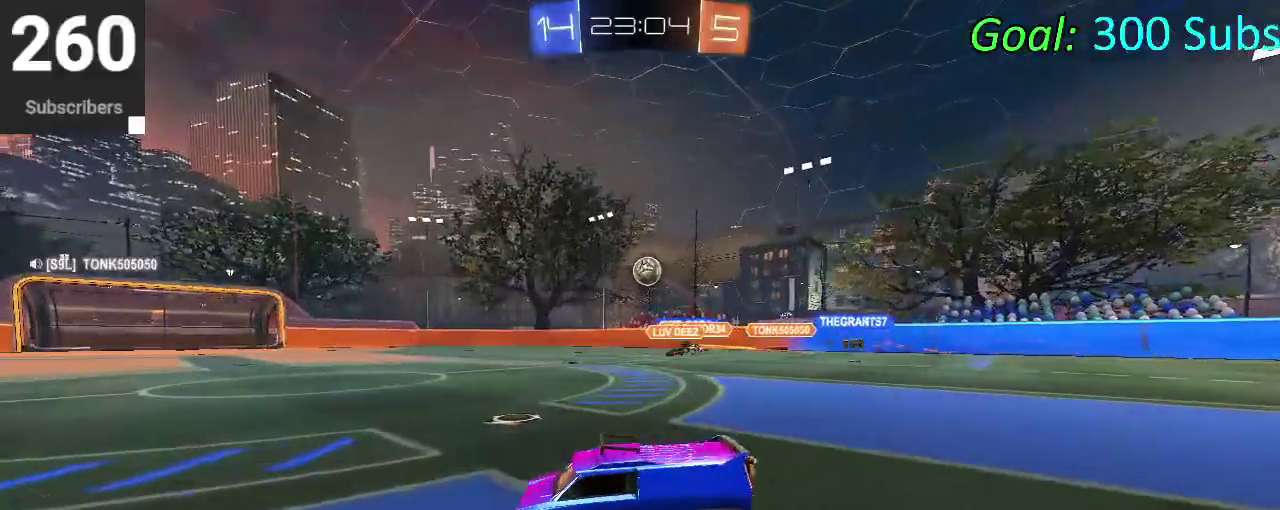
{"buttons": ["R2"], "left_stick": "right", "right_stick": "center", "events": [[67, "L2", "up"], [117, "left_stick", "right"]]}
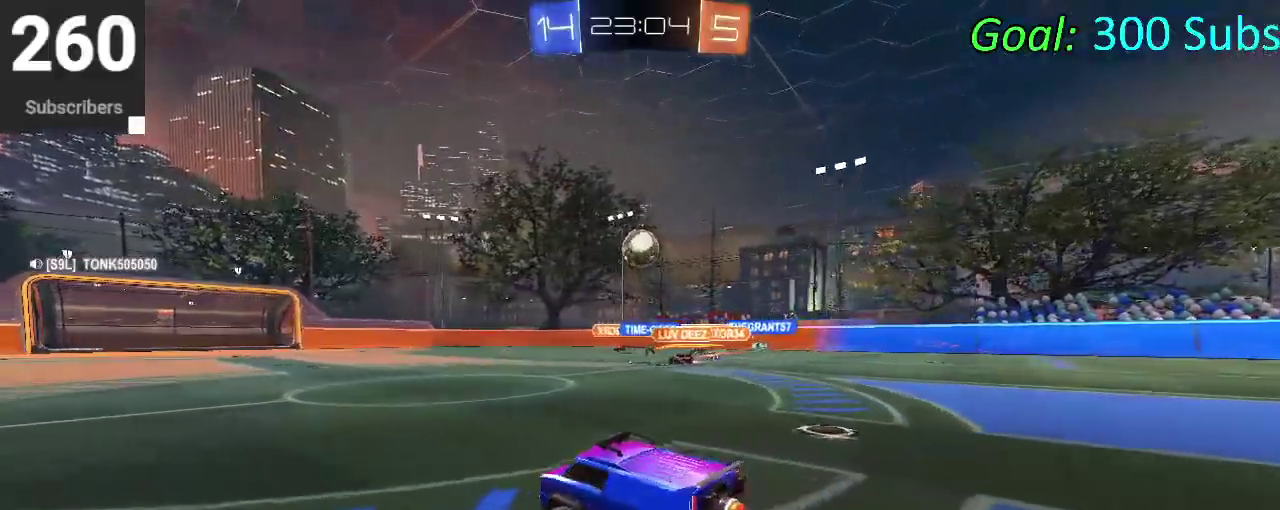
{"buttons": ["CIRCLE", "R2"], "left_stick": "down-left", "right_stick": "center", "events": [[100, "CIRCLE", "down"], [133, "CROSS", "down"], [183, "left_stick", "down"], [300, "left_stick", "down-left"], [383, "CROSS", "up"]]}
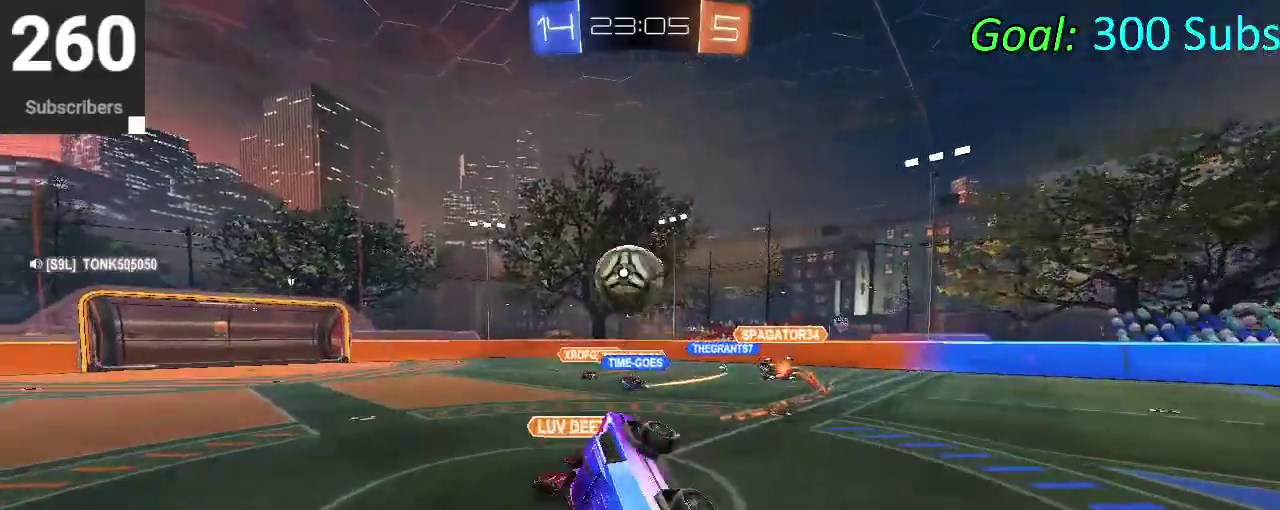
{"buttons": ["CROSS", "CIRCLE", "R2"], "left_stick": "down", "right_stick": "center", "events": [[83, "left_stick", "up"], [200, "CROSS", "down"], [300, "left_stick", "down"]]}
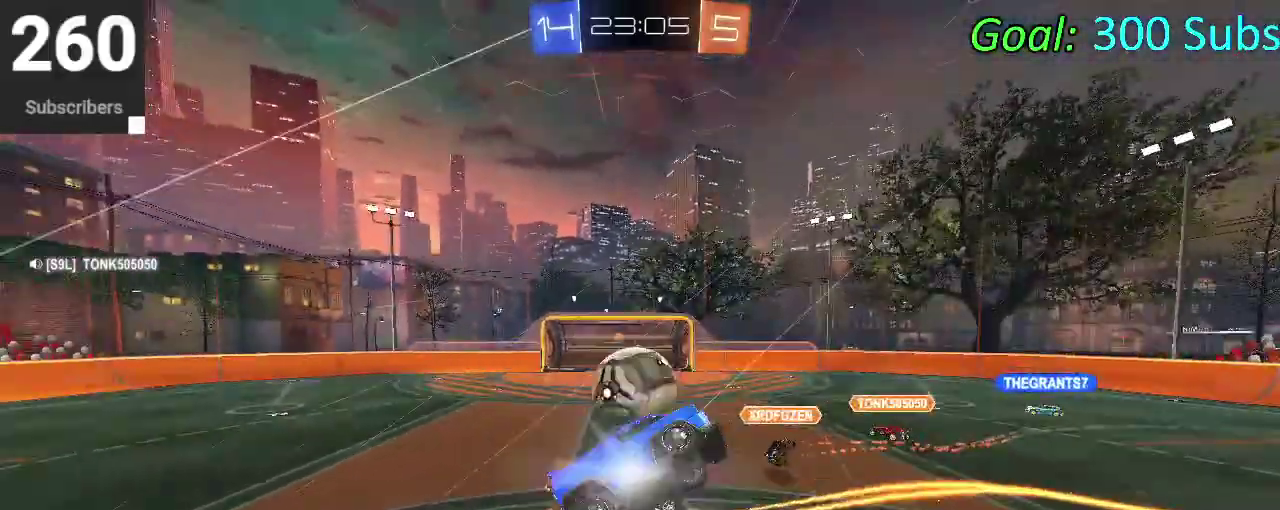
{"buttons": ["CIRCLE", "R2"], "left_stick": "down", "right_stick": "center", "events": [[133, "CROSS", "up"]]}
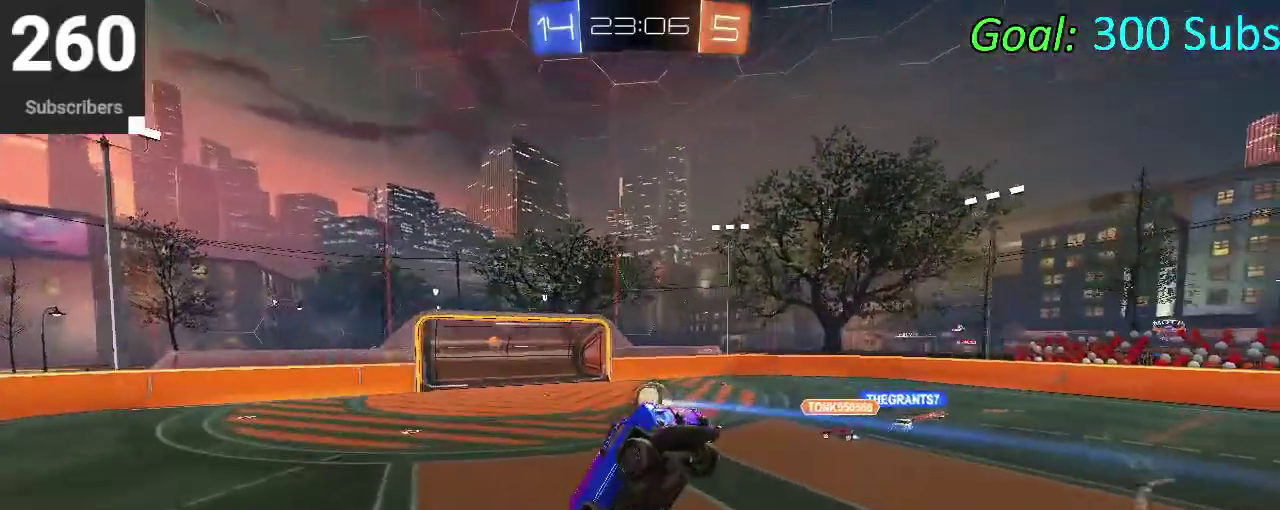
{"buttons": ["CIRCLE", "R2"], "left_stick": "down", "right_stick": "center", "events": []}
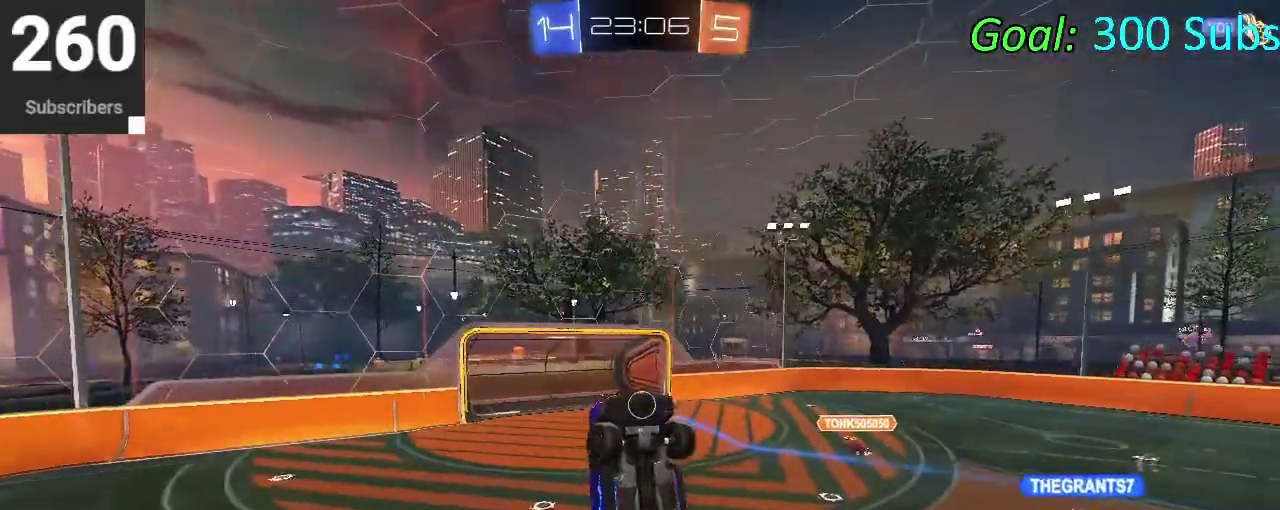
{"buttons": ["CIRCLE", "R2"], "left_stick": "up", "right_stick": "center", "events": [[50, "left_stick", "center"], [183, "left_stick", "up"], [233, "left_stick", "up-left"], [350, "left_stick", "left"], [500, "left_stick", "up"]]}
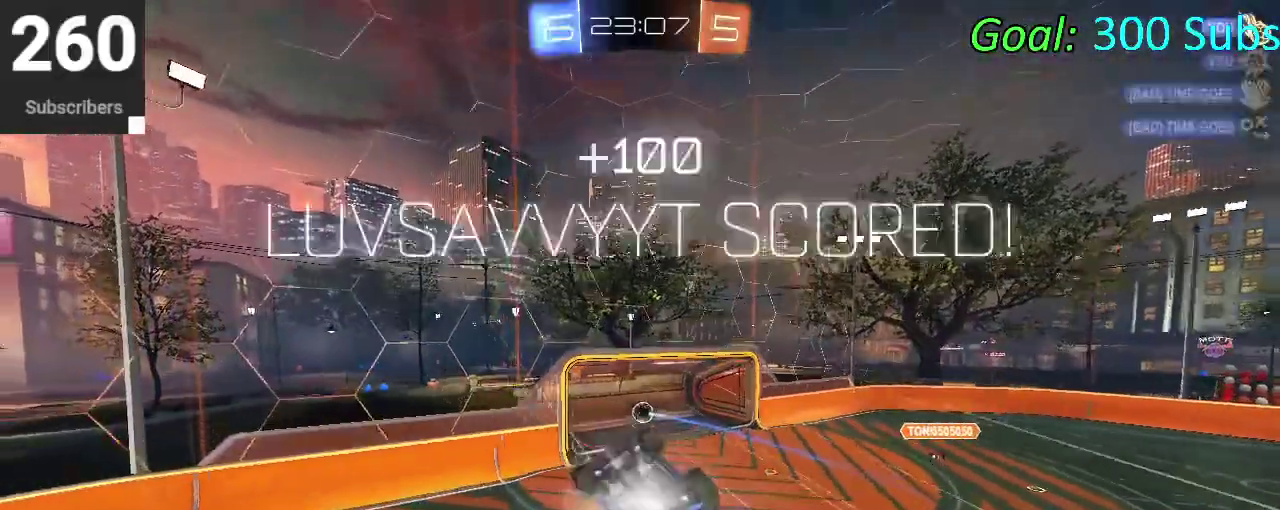
{"buttons": ["R2"], "left_stick": "down", "right_stick": "center", "events": [[83, "TRIANGLE", "down"], [167, "left_stick", "down-left"], [200, "TRIANGLE", "up"], [367, "CIRCLE", "up"], [483, "left_stick", "down"]]}
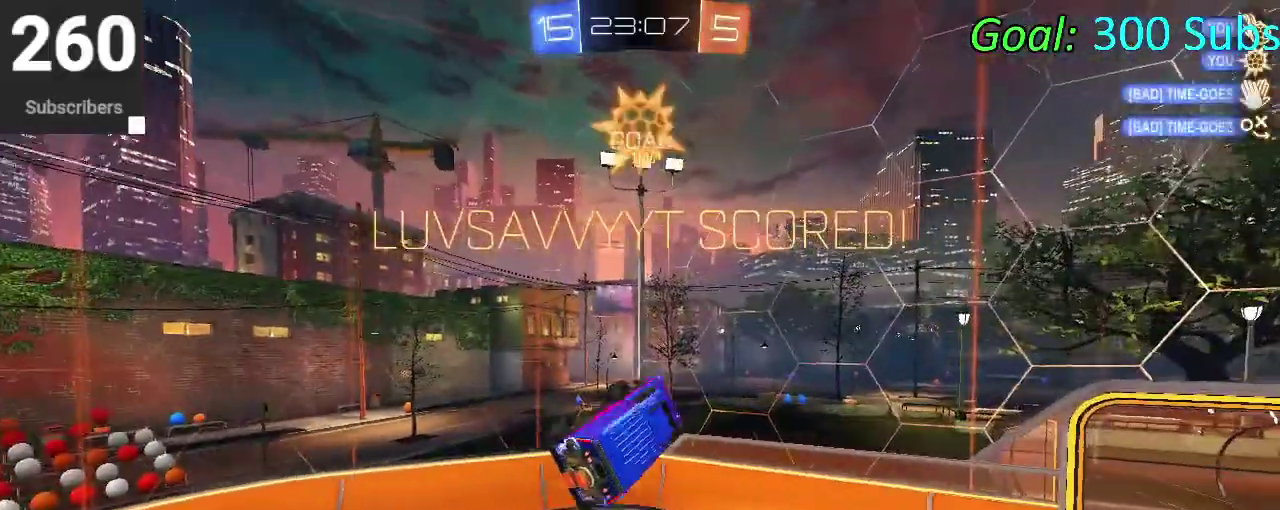
{"buttons": [], "left_stick": "down", "right_stick": "center", "events": [[333, "R2", "up"]]}
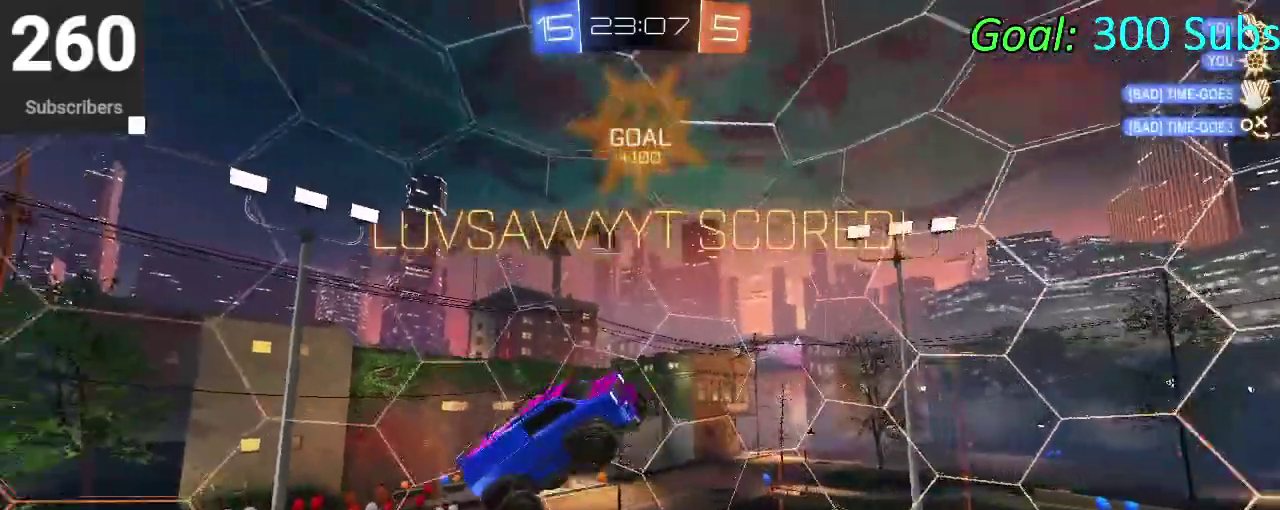
{"buttons": ["SQUARE"], "left_stick": "down-right", "right_stick": "center", "events": [[500, "SQUARE", "down"], [500, "left_stick", "down-right"]]}
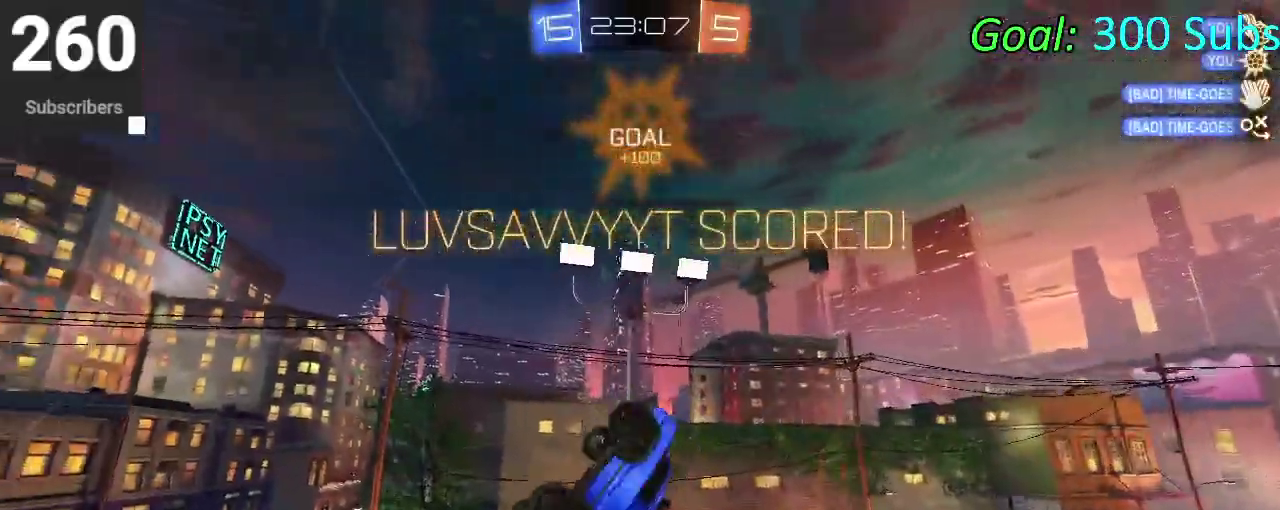
{"buttons": ["SQUARE"], "left_stick": "right", "right_stick": "center", "events": [[83, "left_stick", "right"]]}
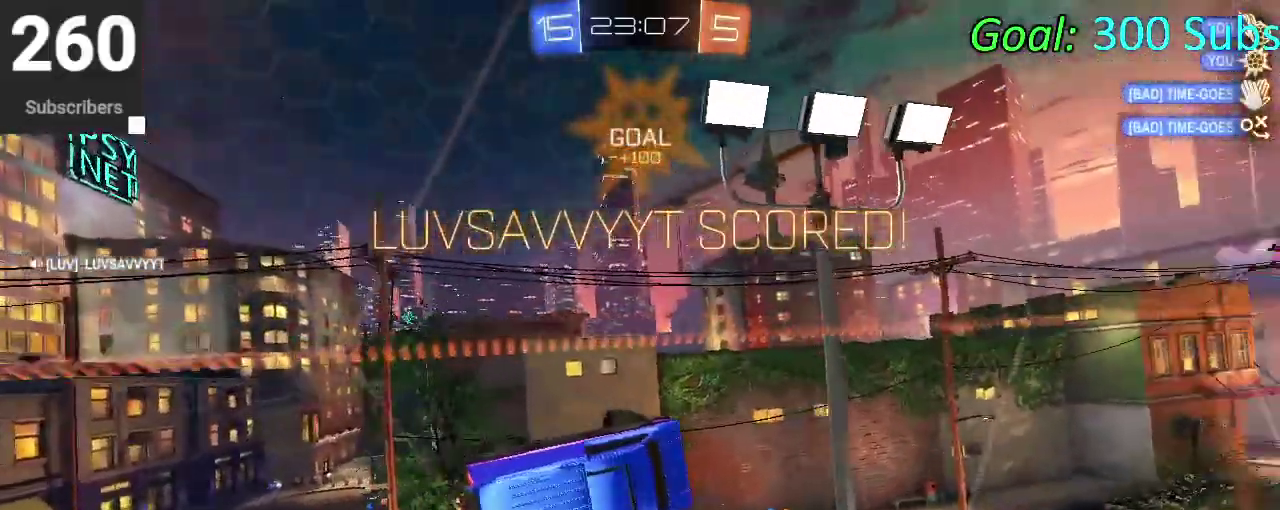
{"buttons": ["L2"], "left_stick": "down-right", "right_stick": "center", "events": [[17, "L2", "down"], [133, "SQUARE", "up"], [133, "left_stick", "down-right"], [217, "left_stick", "down-left"], [317, "left_stick", "down"], [433, "left_stick", "down-right"]]}
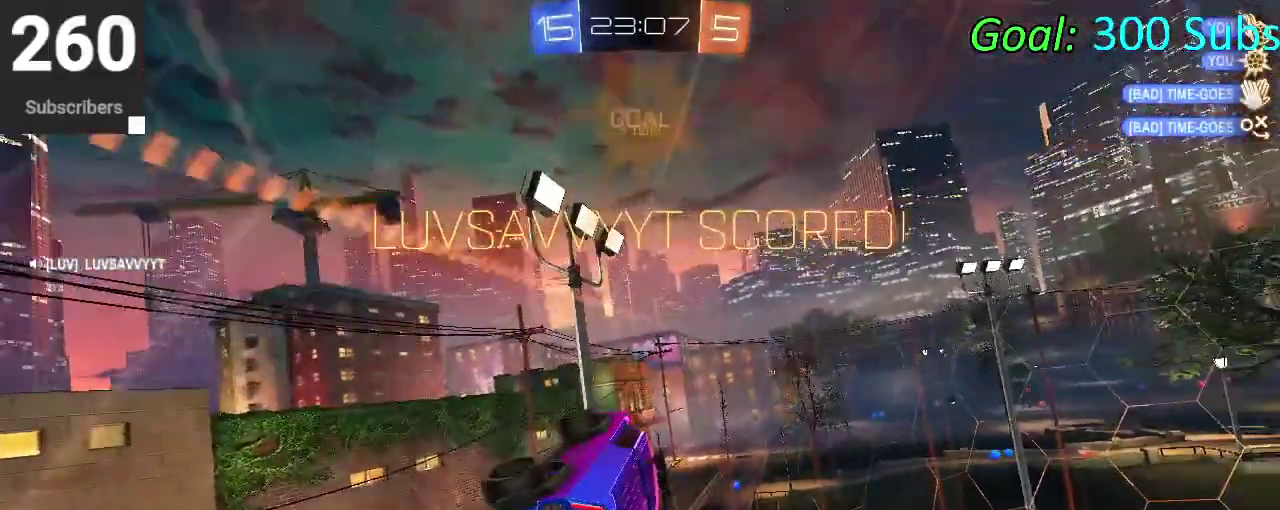
{"buttons": [], "left_stick": "right", "right_stick": "center", "events": [[83, "left_stick", "right"], [167, "L2", "up"], [200, "CROSS", "down"], [233, "left_stick", "up-left"], [367, "CROSS", "up"], [467, "left_stick", "right"]]}
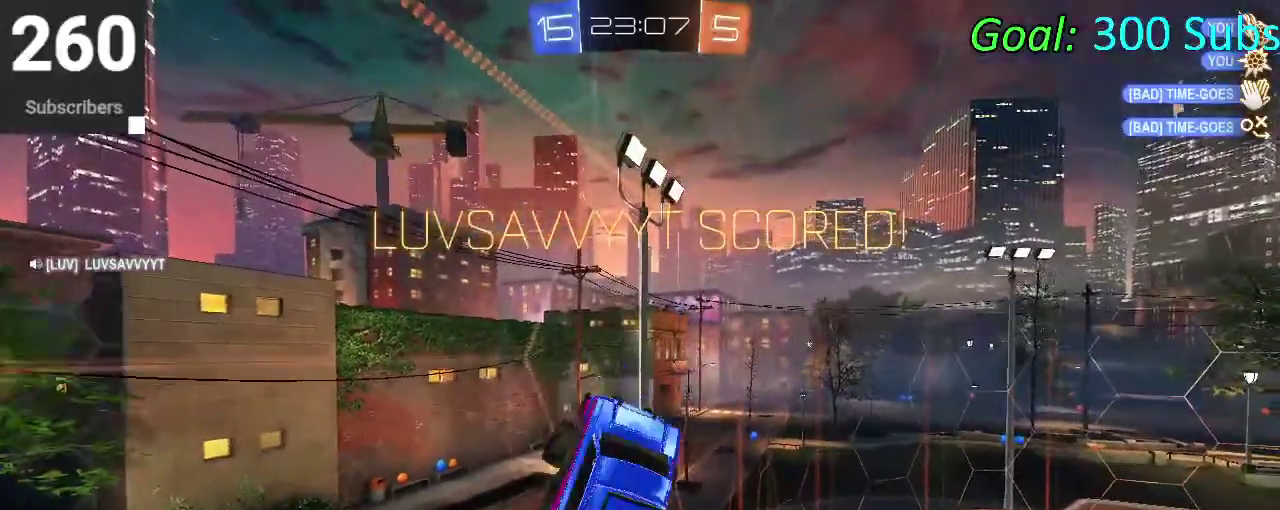
{"buttons": ["CROSS"], "left_stick": "up-right", "right_stick": "center", "events": [[150, "left_stick", "up-right"], [450, "CROSS", "down"]]}
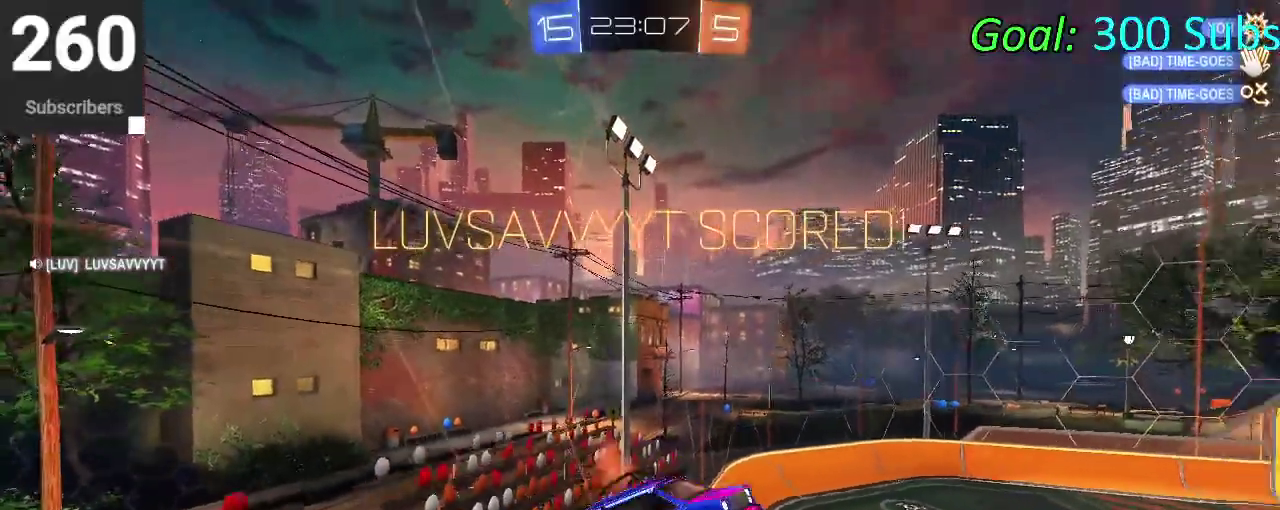
{"buttons": [], "left_stick": "center", "right_stick": "center", "events": [[117, "CROSS", "up"], [183, "left_stick", "center"]]}